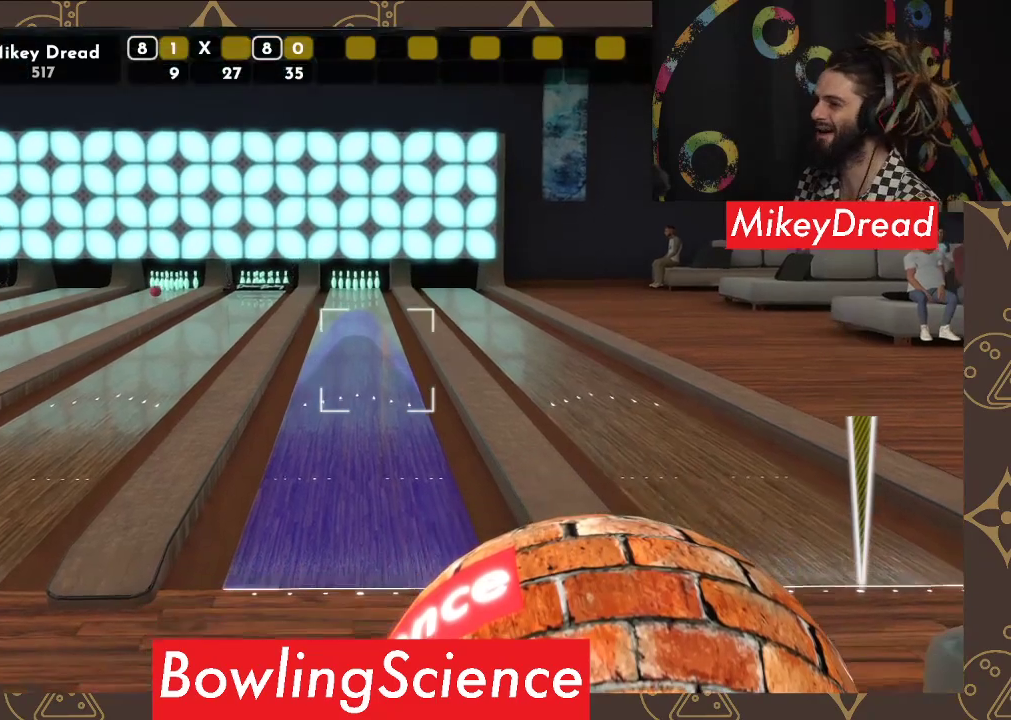
Gameplay with a controller (Xbox layout); each line is a JSON object with the inputs held at the frame after it. "events" lists button and stick changes between this image and that frame as [ms after this image, input, new state], when the widget could be followed in between. Not read: R1.
{"buttons": [], "left_stick": "center", "right_stick": "down", "events": [[400, "right_stick", "down"]]}
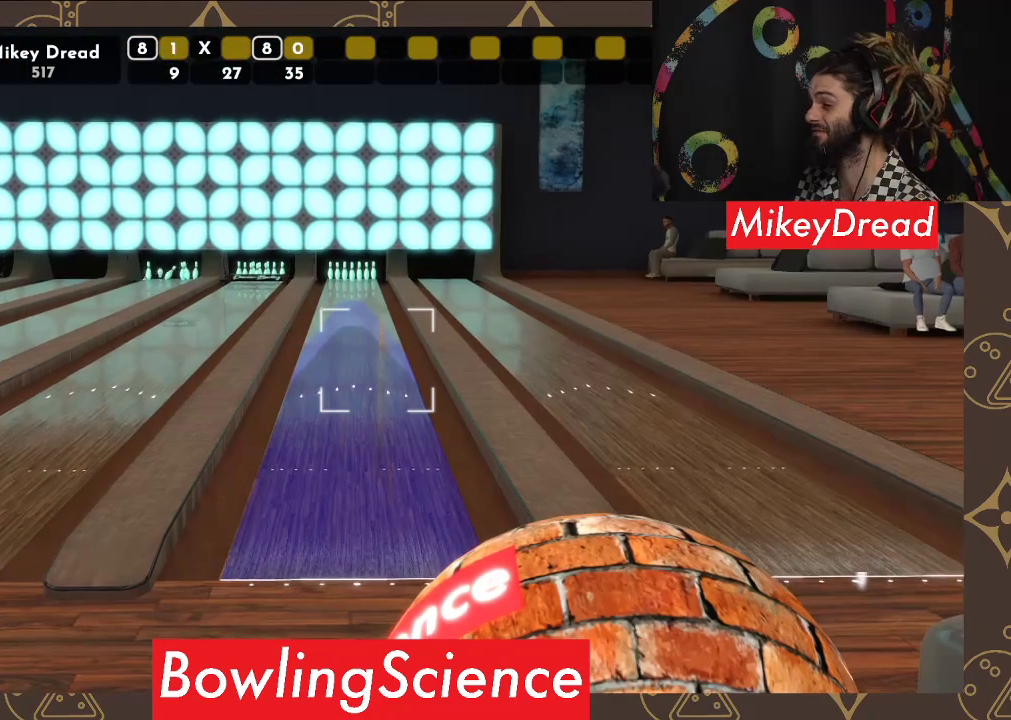
{"buttons": [], "left_stick": "center", "right_stick": "center", "events": [[167, "right_stick", "center"]]}
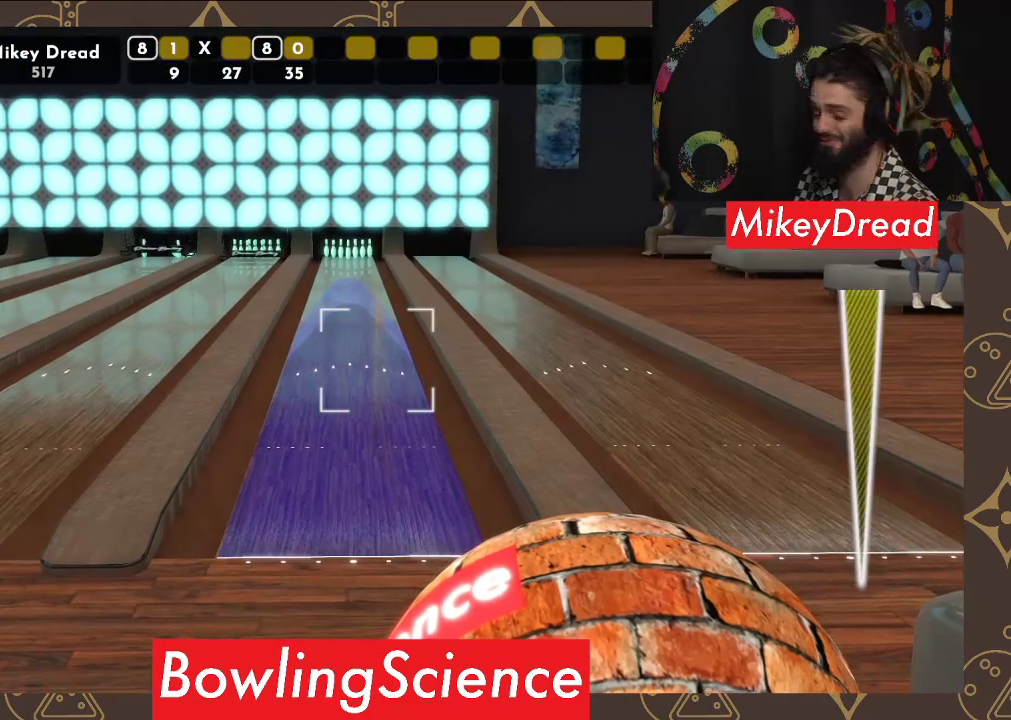
{"buttons": [], "left_stick": "center", "right_stick": "center", "events": []}
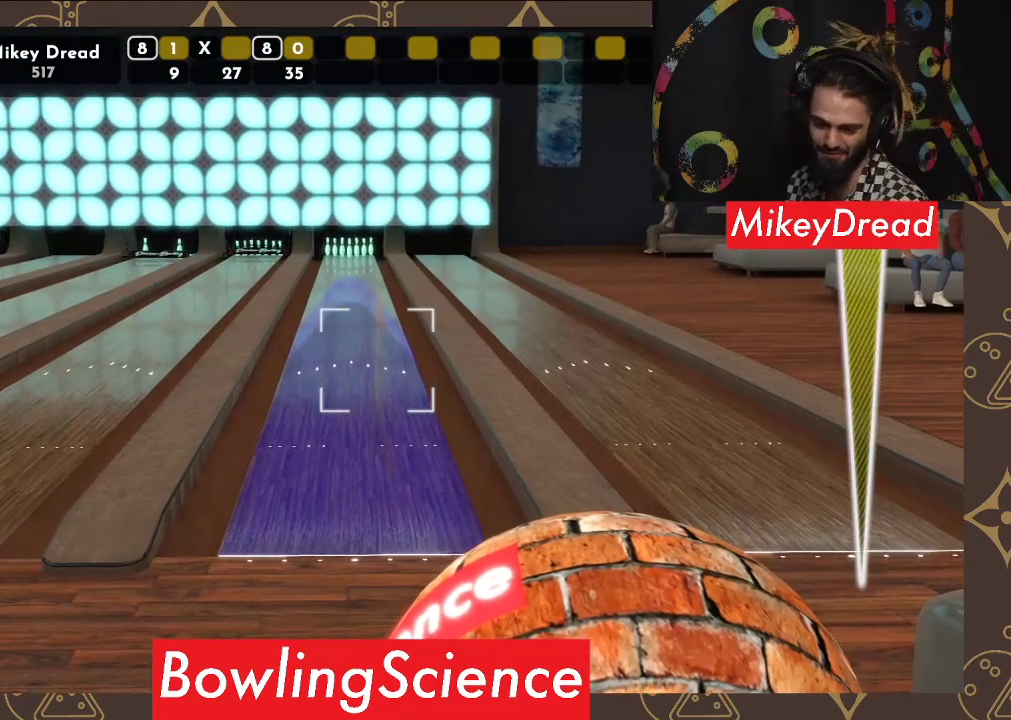
{"buttons": [], "left_stick": "center", "right_stick": "center", "events": []}
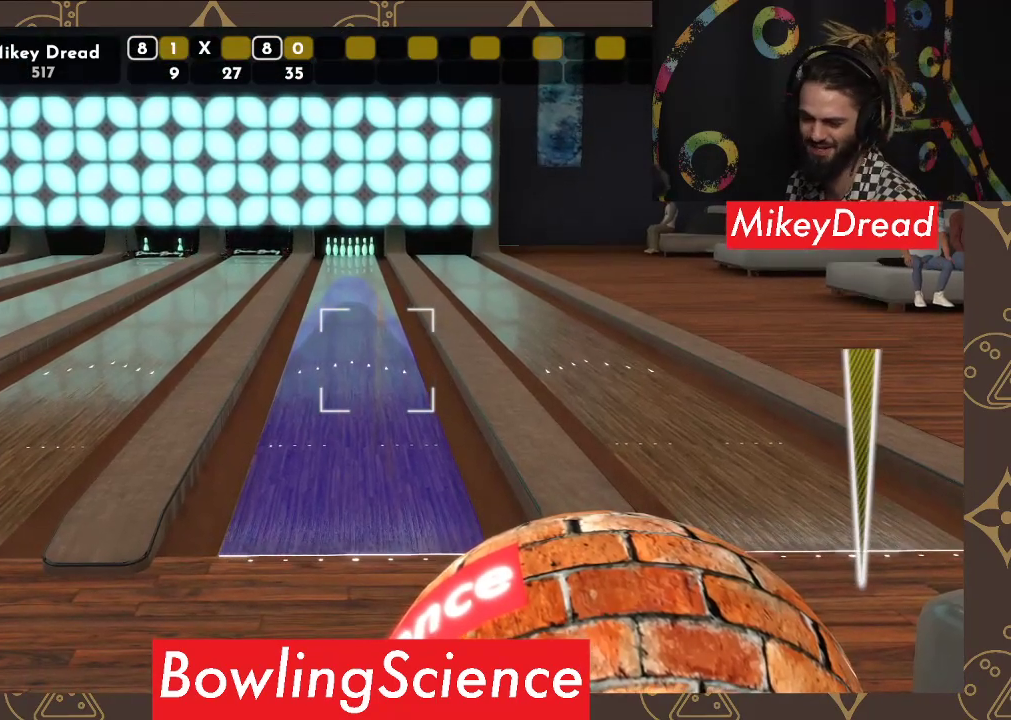
{"buttons": [], "left_stick": "center", "right_stick": "center", "events": []}
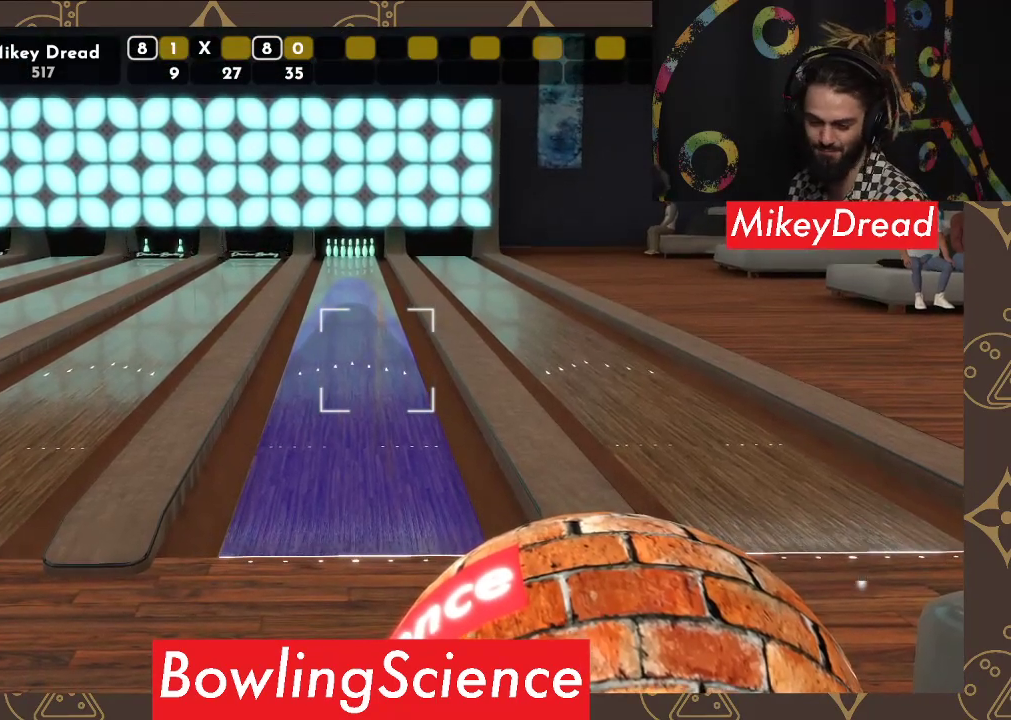
{"buttons": [], "left_stick": "center", "right_stick": "center", "events": []}
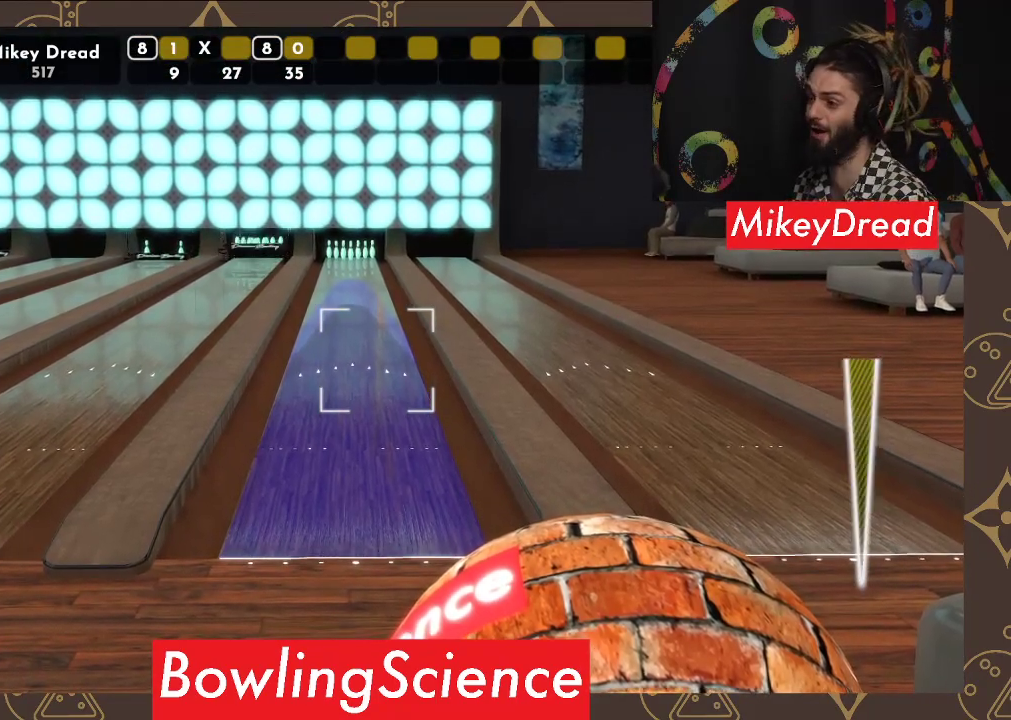
{"buttons": [], "left_stick": "center", "right_stick": "center", "events": [[233, "right_stick", "down"], [467, "right_stick", "center"]]}
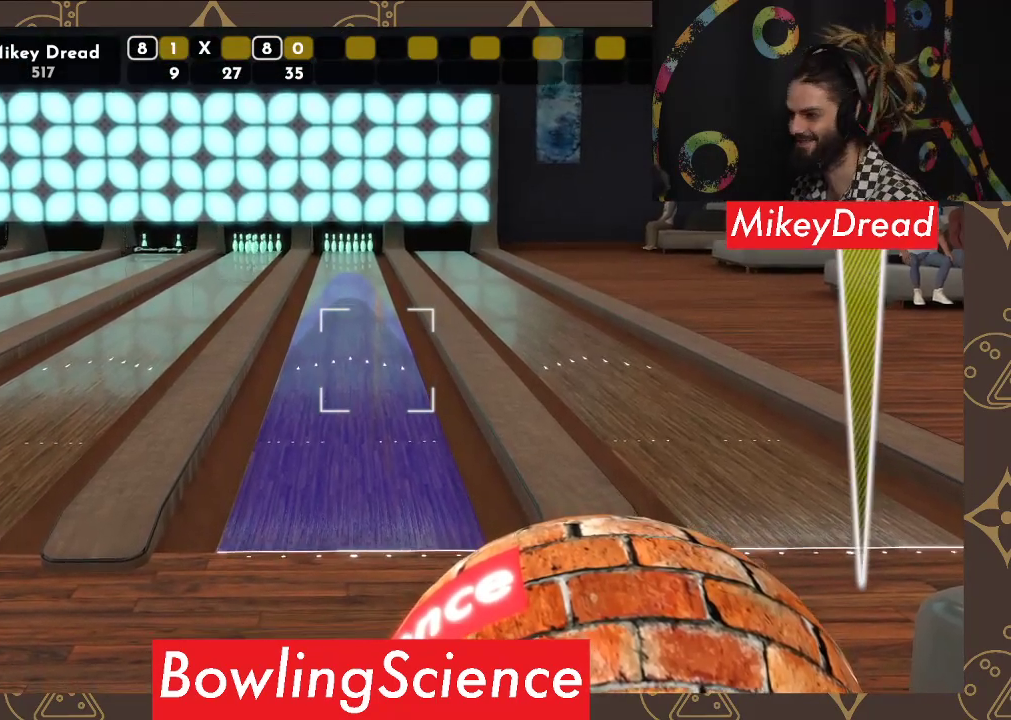
{"buttons": [], "left_stick": "center", "right_stick": "center", "events": [[333, "right_stick", "down-left"], [417, "right_stick", "center"]]}
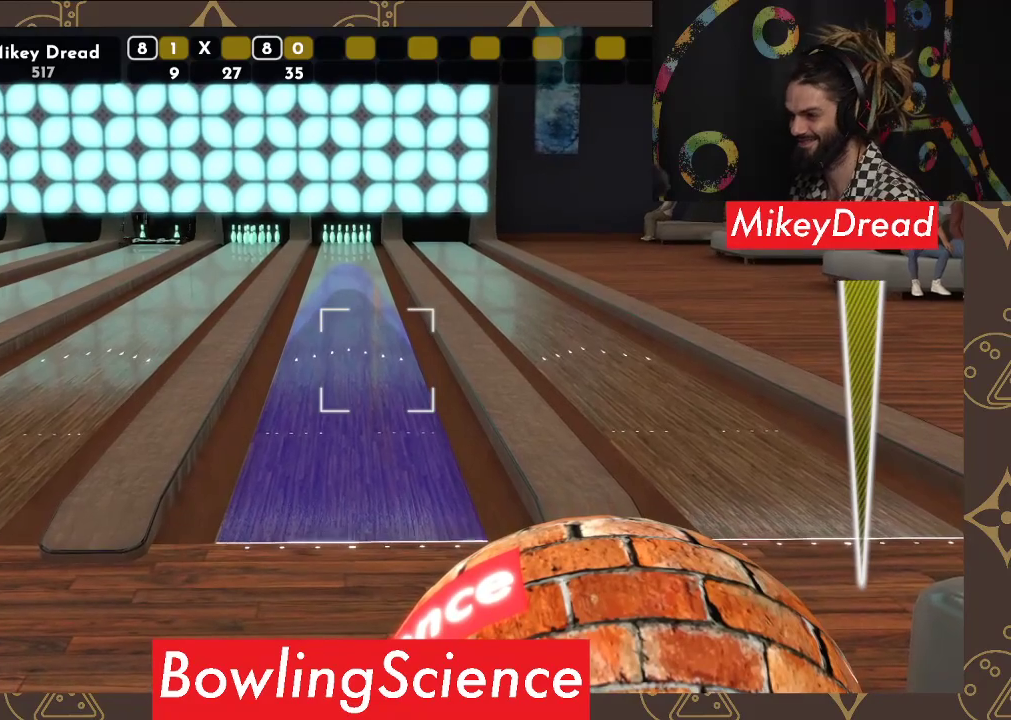
{"buttons": [], "left_stick": "center", "right_stick": "center", "events": []}
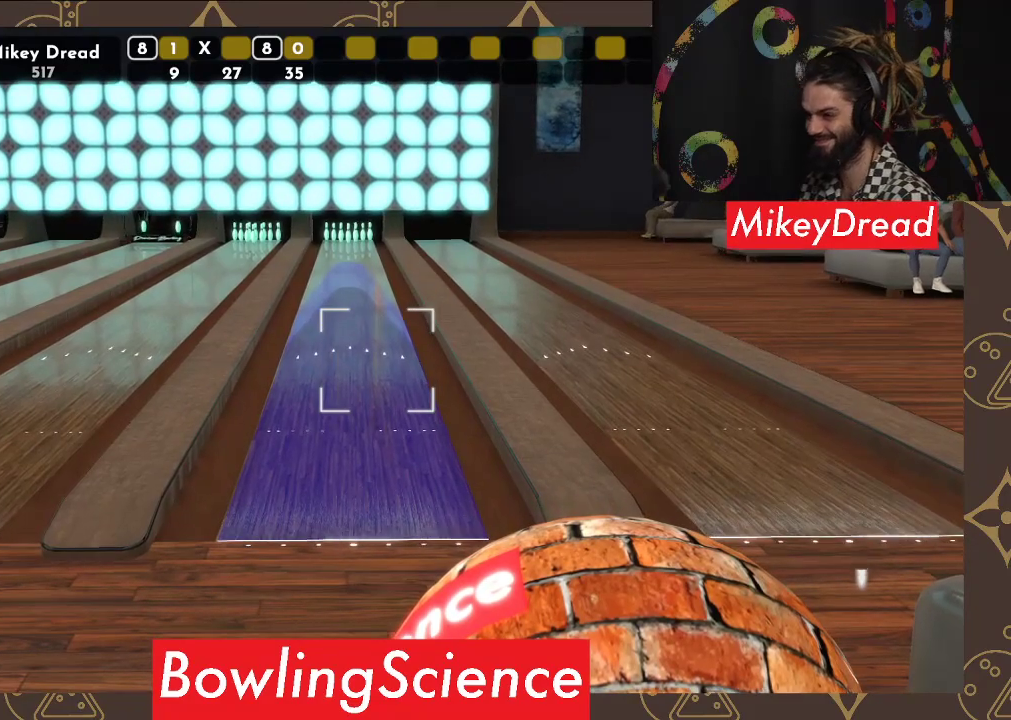
{"buttons": [], "left_stick": "center", "right_stick": "center", "events": []}
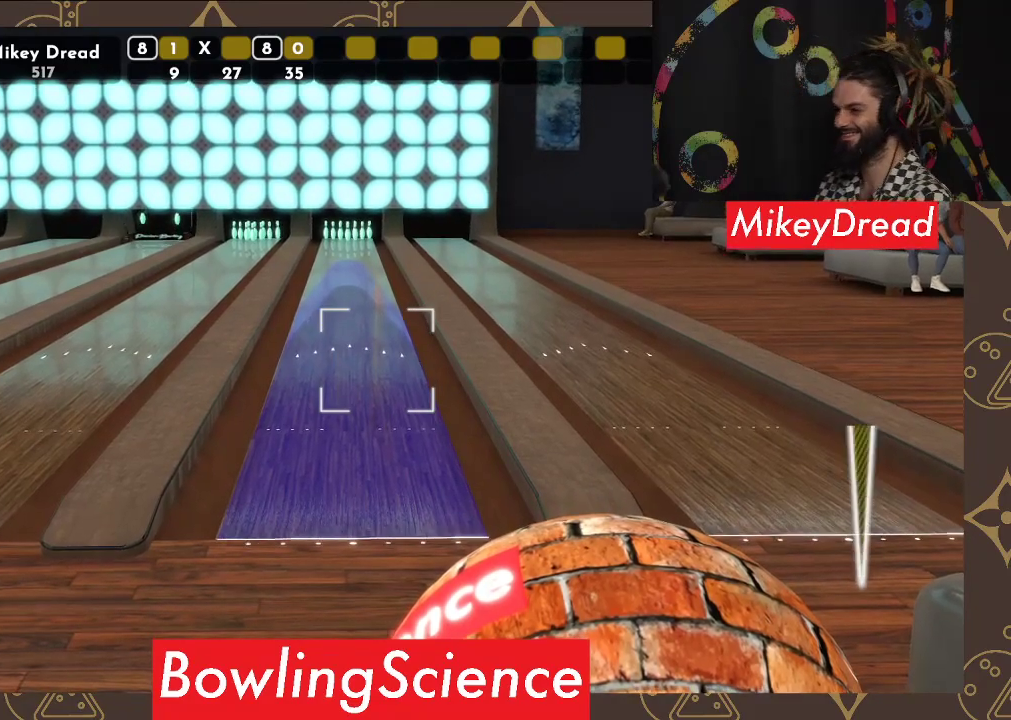
{"buttons": ["R2"], "left_stick": "center", "right_stick": "center", "events": [[500, "R2", "down"]]}
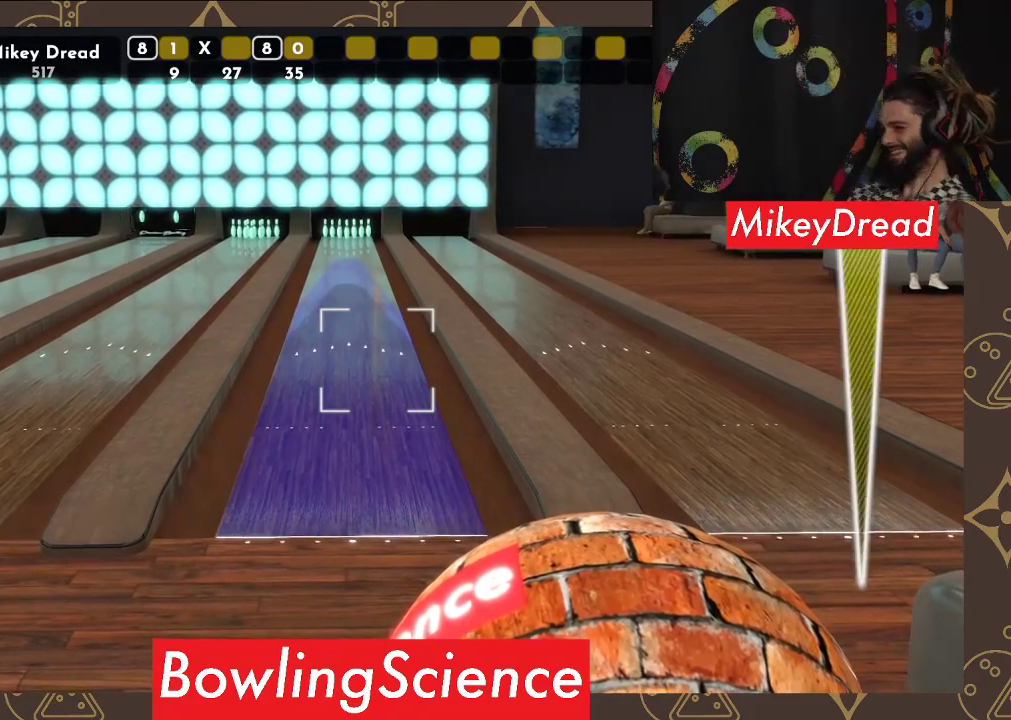
{"buttons": [], "left_stick": "left", "right_stick": "center", "events": [[133, "R2", "up"], [433, "left_stick", "left"]]}
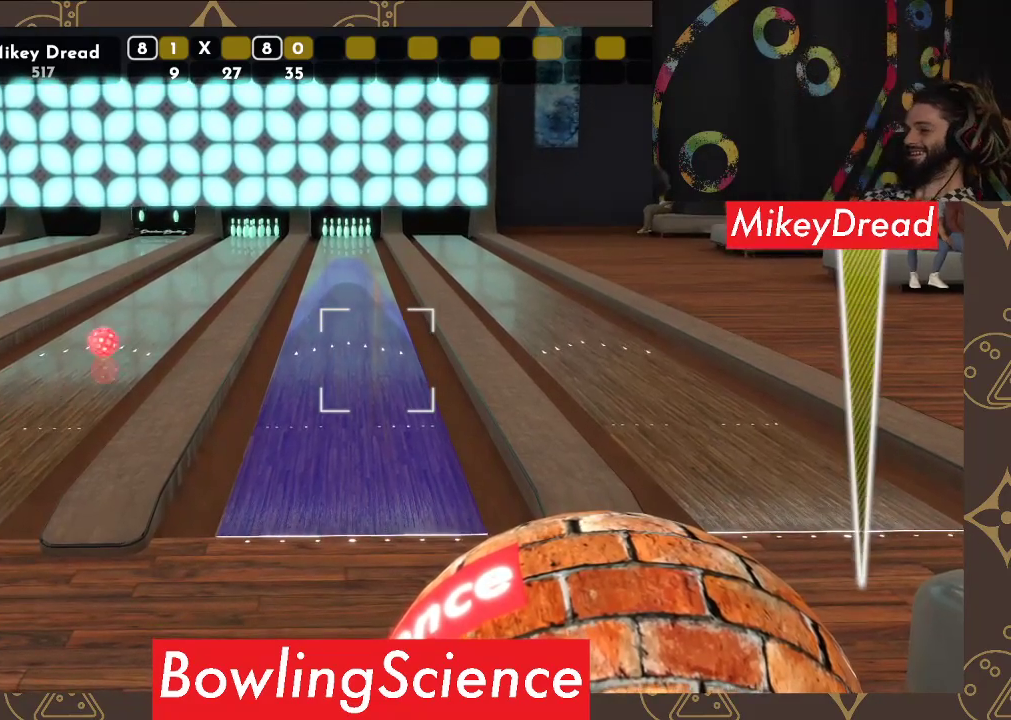
{"buttons": [], "left_stick": "center", "right_stick": "center", "events": [[483, "left_stick", "center"]]}
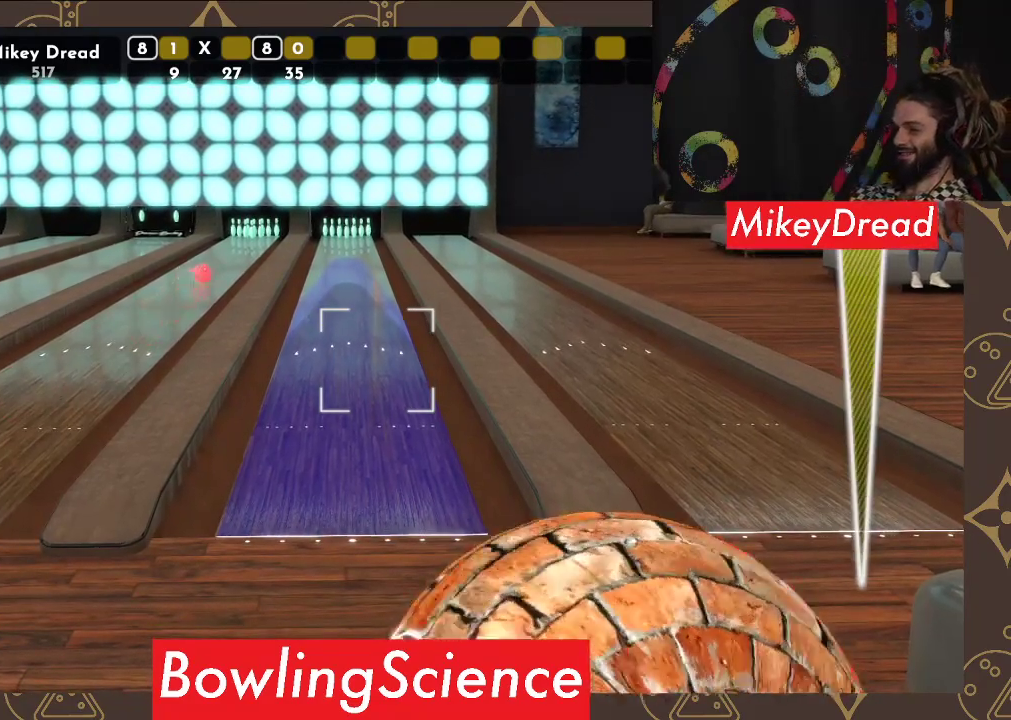
{"buttons": [], "left_stick": "center", "right_stick": "left", "events": [[100, "right_stick", "left"]]}
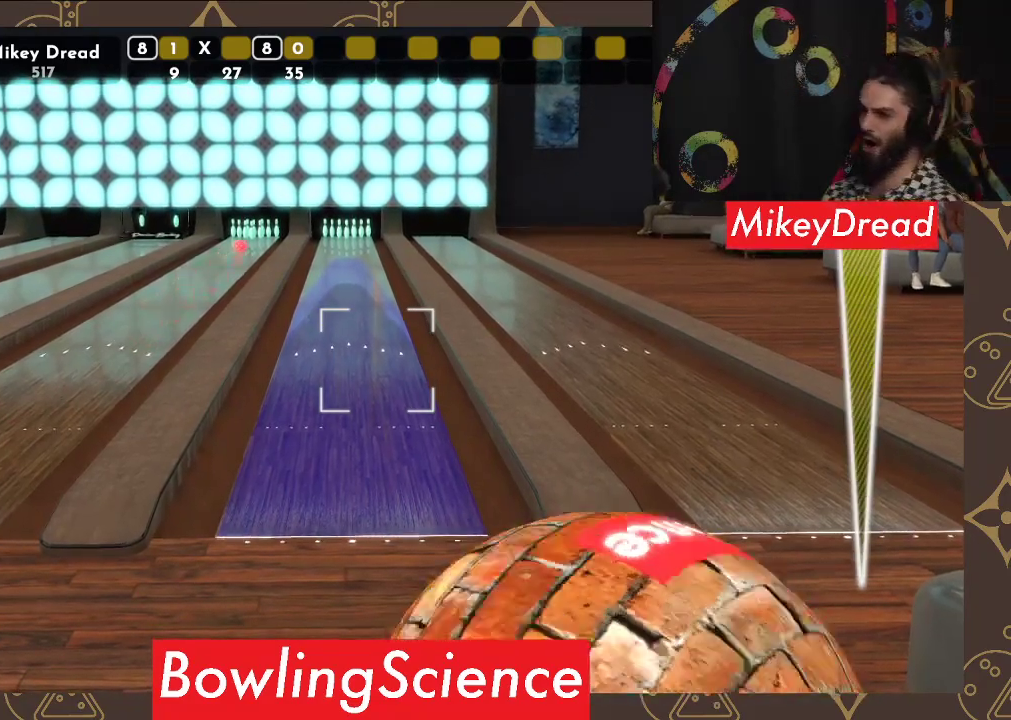
{"buttons": [], "left_stick": "center", "right_stick": "left", "events": []}
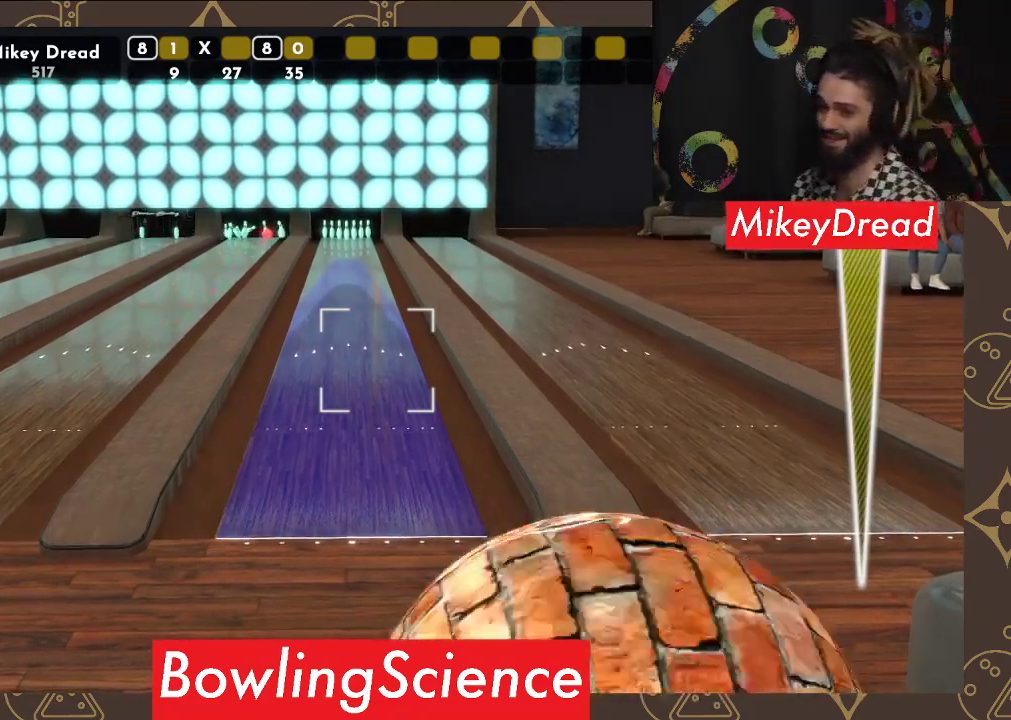
{"buttons": [], "left_stick": "center", "right_stick": "left", "events": []}
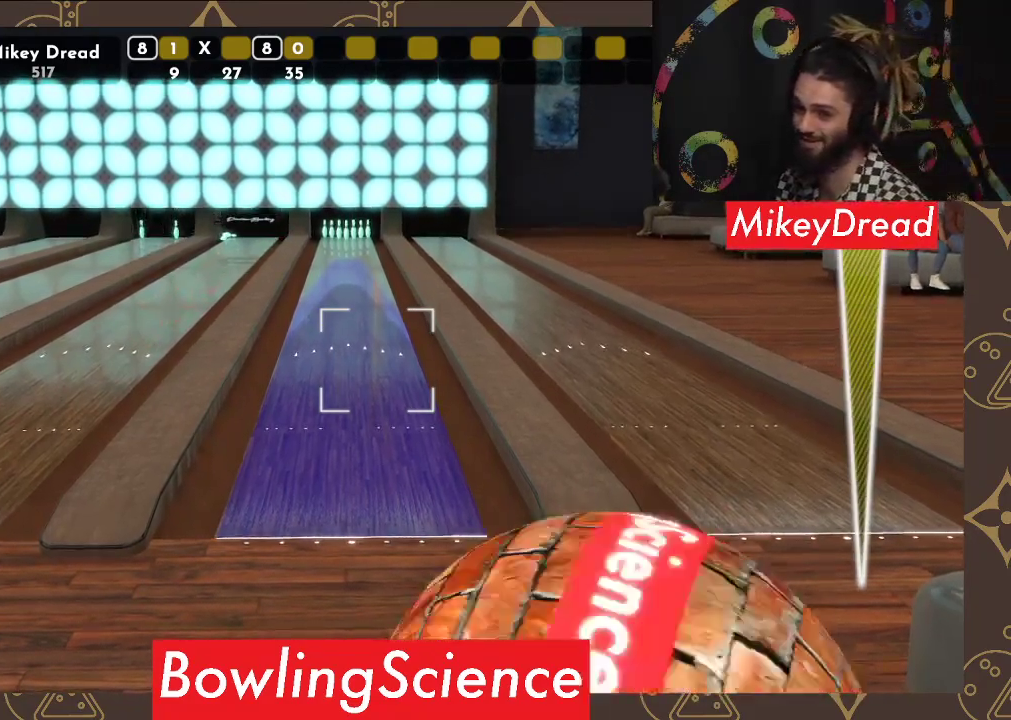
{"buttons": [], "left_stick": "center", "right_stick": "left", "events": []}
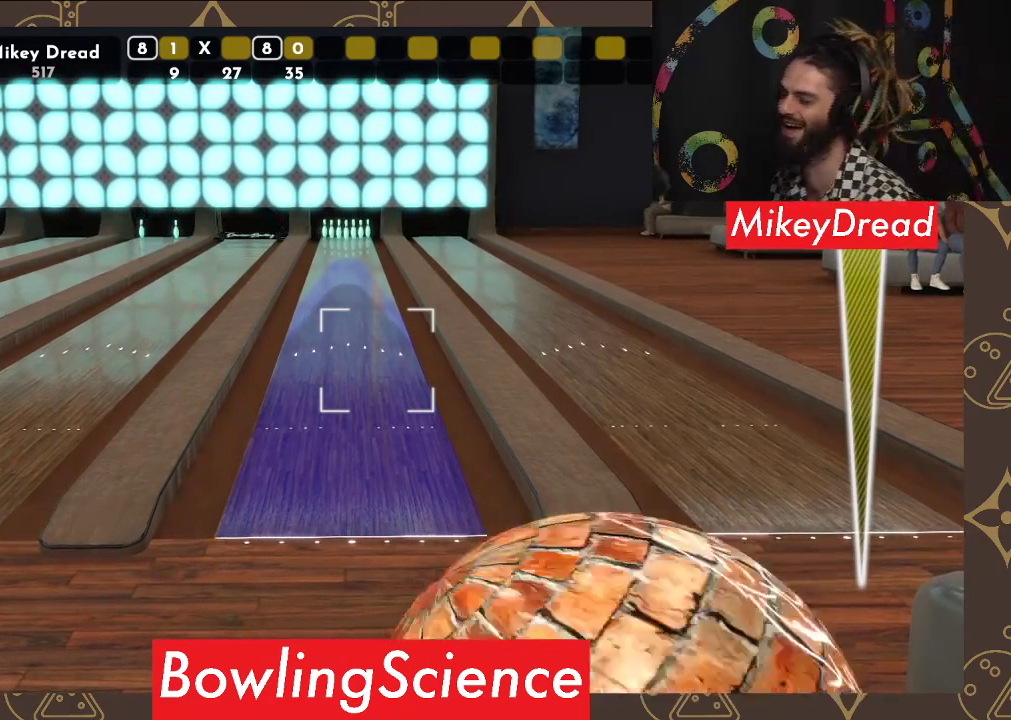
{"buttons": [], "left_stick": "center", "right_stick": "left", "events": []}
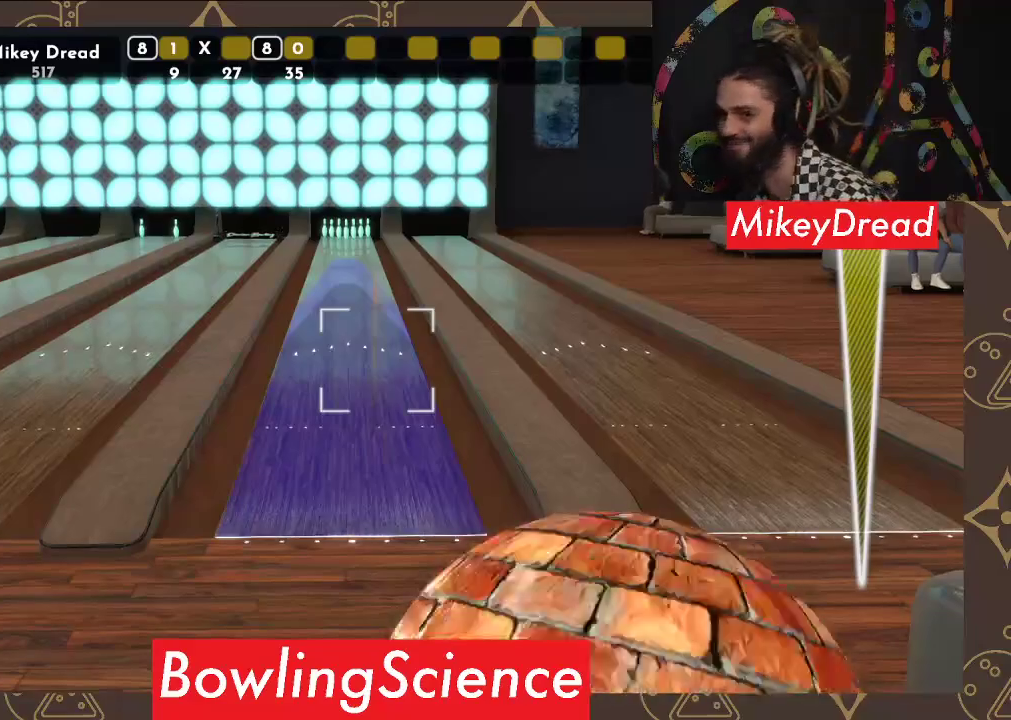
{"buttons": [], "left_stick": "center", "right_stick": "left", "events": []}